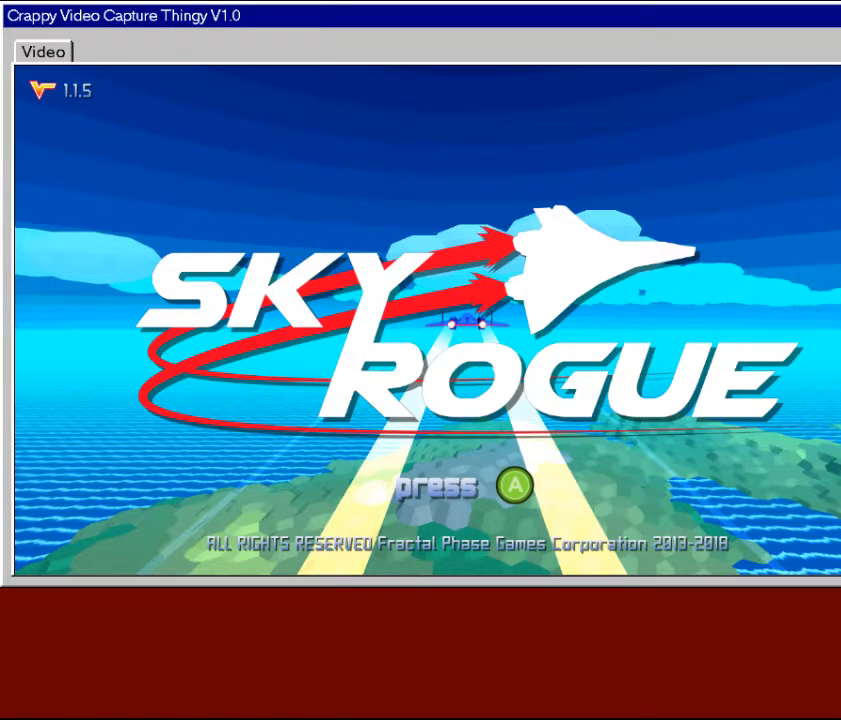
Gameplay with a controller (Xbox layout); each line is a JSON object with the inputs held at the frame after it. "events" lists button and stick changes between this image and that frame as [ms after this image, input, new state], when the widget could be followed in between.
{"buttons": [], "left_stick": "up", "right_stick": "center", "events": [[117, "left_stick", "down-right"], [217, "left_stick", "up-right"], [283, "left_stick", "up-left"], [333, "left_stick", "down-left"], [383, "left_stick", "down-right"], [483, "left_stick", "up"]]}
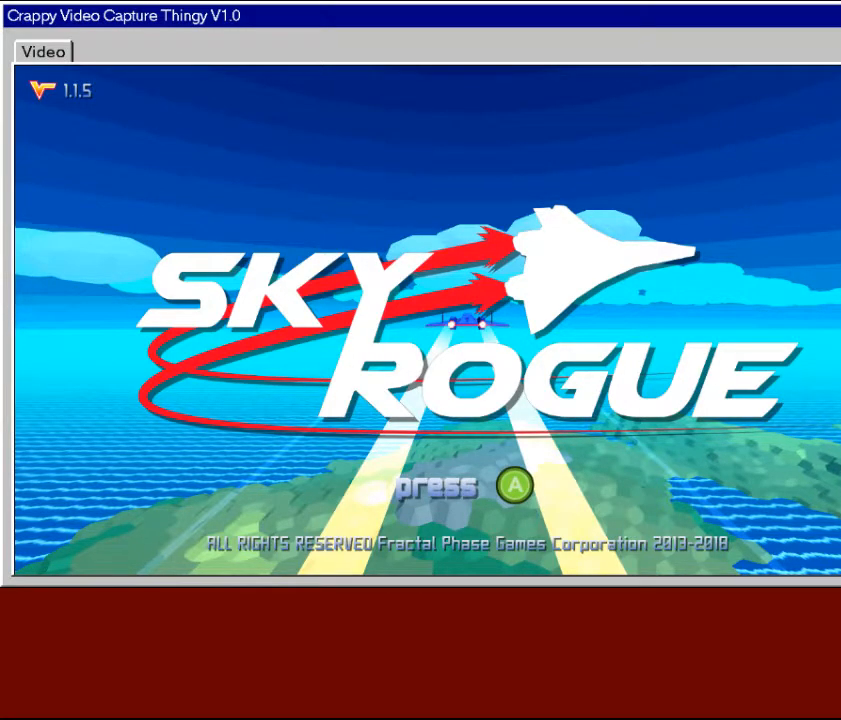
{"buttons": [], "left_stick": "center", "right_stick": "center", "events": [[17, "left_stick", "up-left"], [83, "left_stick", "down-left"], [167, "left_stick", "down-right"], [217, "left_stick", "up-right"], [283, "left_stick", "center"]]}
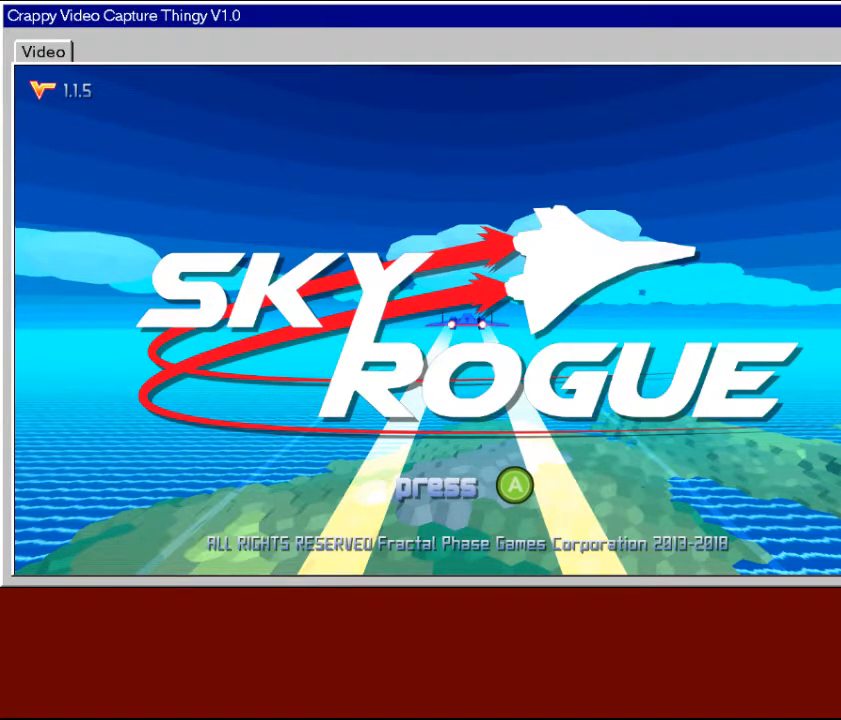
{"buttons": ["DPAD_LEFT"], "left_stick": "center", "right_stick": "down"}
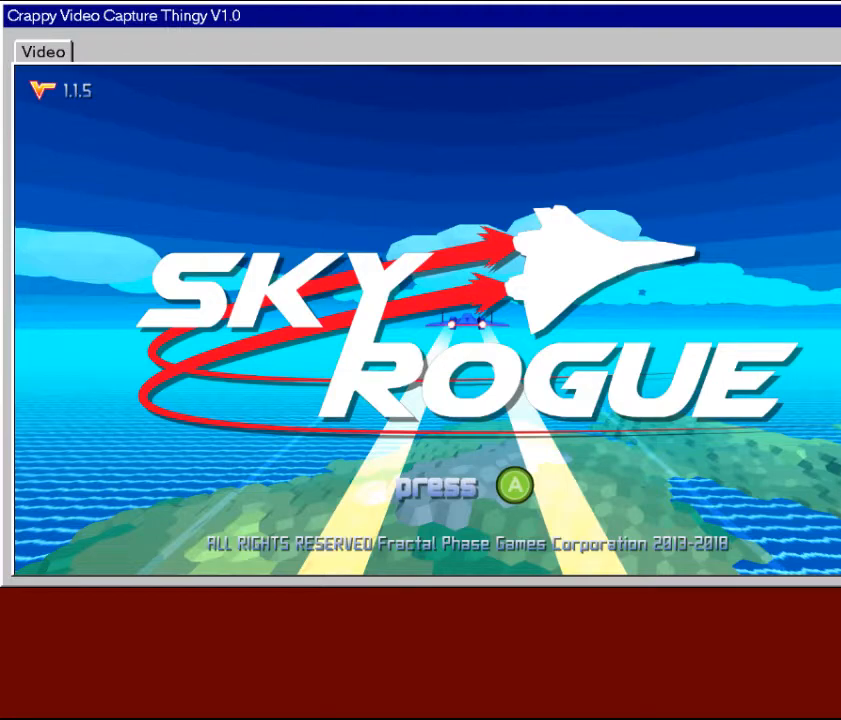
{"buttons": [], "left_stick": "center", "right_stick": "right"}
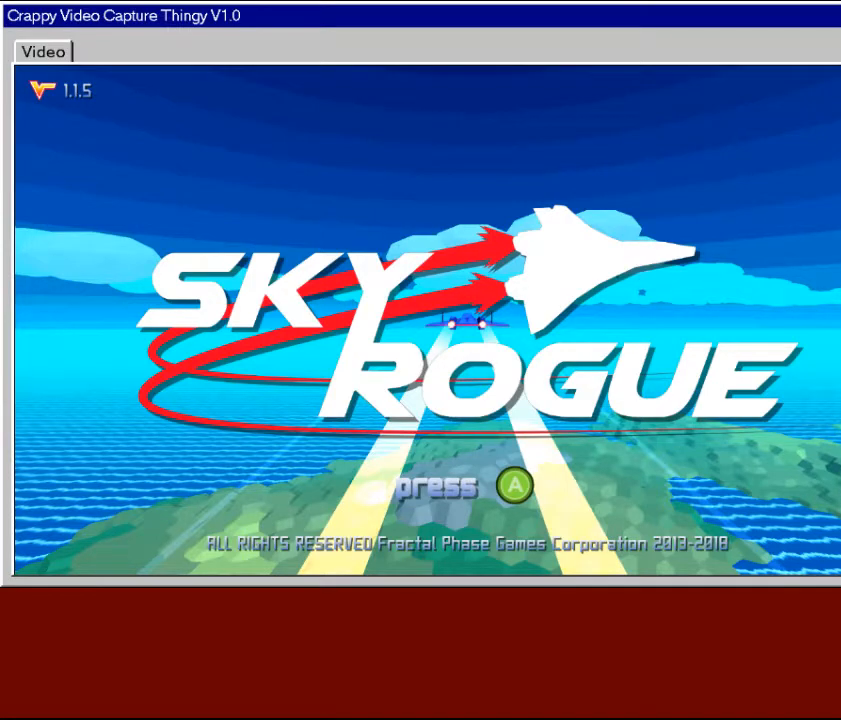
{"buttons": ["X"], "left_stick": "center", "right_stick": "center", "events": [[17, "right_stick", "center"], [383, "A", "down"], [433, "X", "down"], [483, "A", "up"]]}
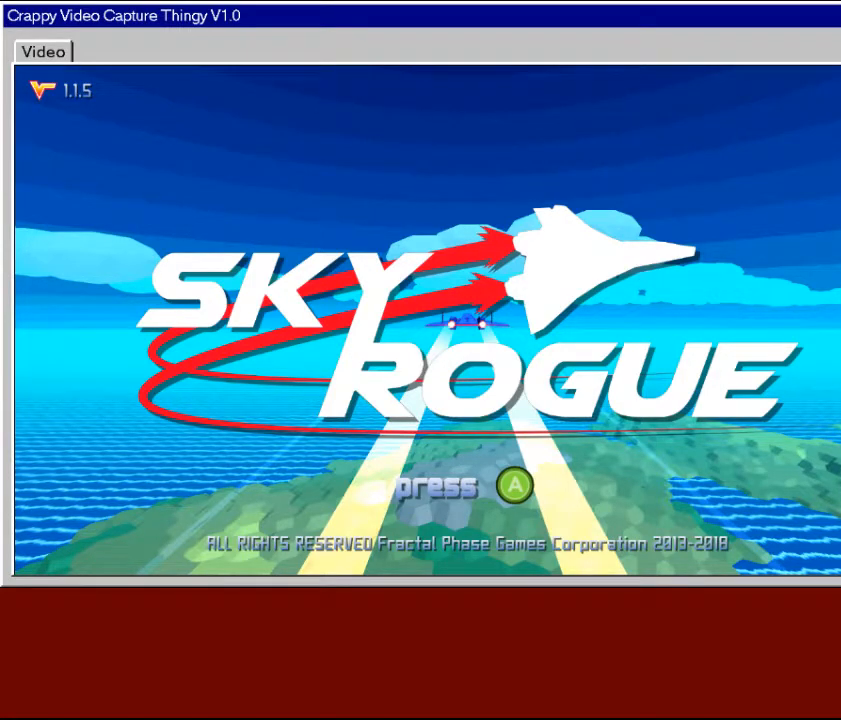
{"buttons": ["X"], "left_stick": "center", "right_stick": "center", "events": [[83, "A", "down"], [83, "Y", "down"], [117, "B", "down"], [117, "X", "up"], [133, "A", "up"], [267, "Y", "up"], [317, "B", "up"], [417, "X", "down"]]}
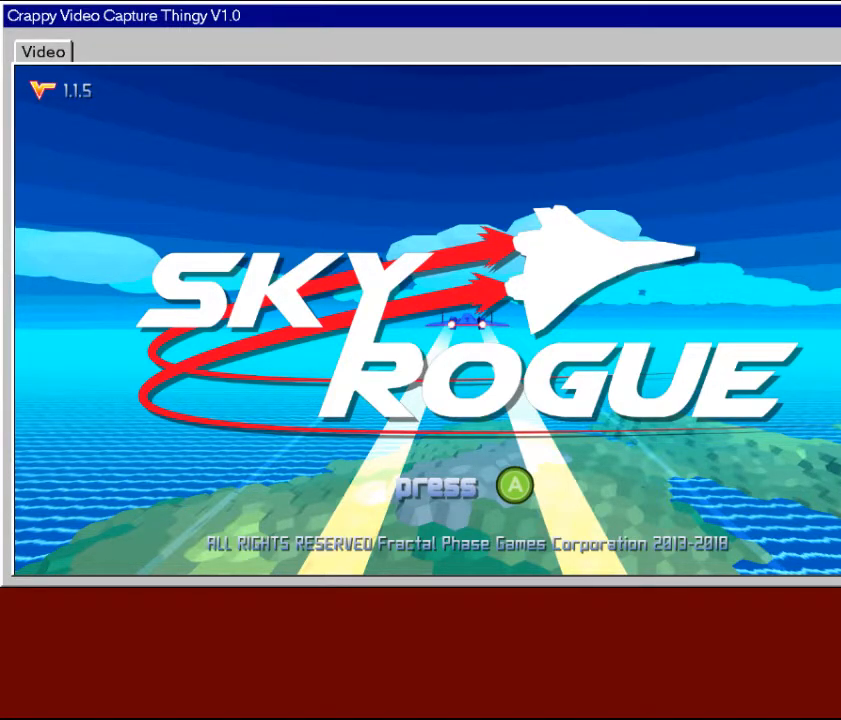
{"buttons": ["A"], "left_stick": "center", "right_stick": "center", "events": [[33, "A", "down"], [67, "B", "down"], [67, "Y", "down"], [83, "A", "up"], [83, "X", "up"], [150, "Y", "up"], [283, "B", "up"], [500, "A", "down"]]}
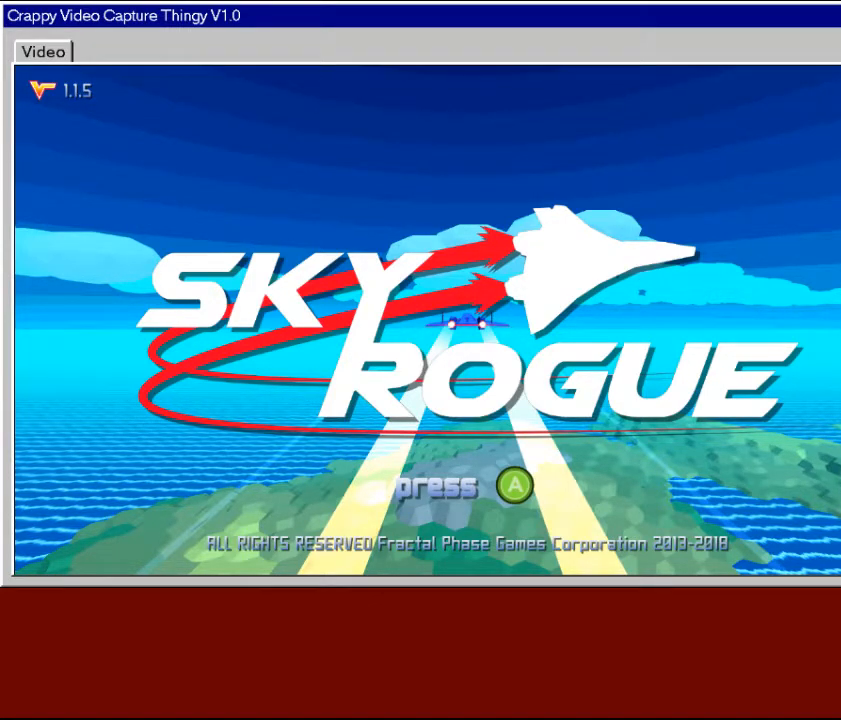
{"buttons": [], "left_stick": "center", "right_stick": "center", "events": [[50, "B", "down"], [83, "A", "up"], [233, "B", "up"]]}
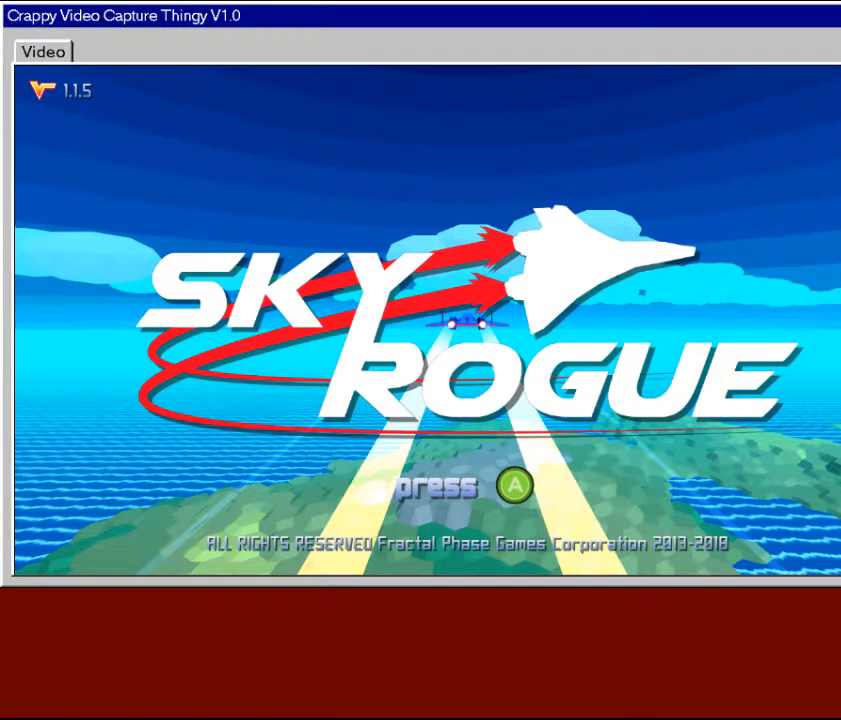
{"buttons": ["R1", "R2"], "left_stick": "center", "right_stick": "center", "events": [[150, "L1", "down"], [250, "R1", "down"], [433, "L1", "up"], [450, "R2", "down"]]}
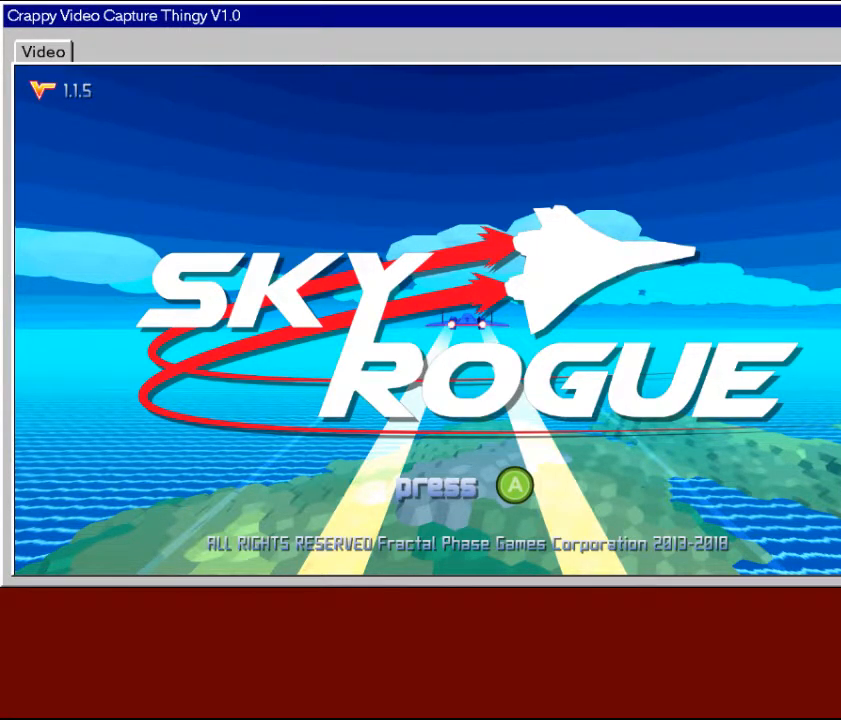
{"buttons": ["R2"], "left_stick": "center", "right_stick": "center", "events": [[50, "R1", "up"], [183, "R2", "up"], [283, "L2", "down"], [400, "R2", "down"], [500, "L2", "up"]]}
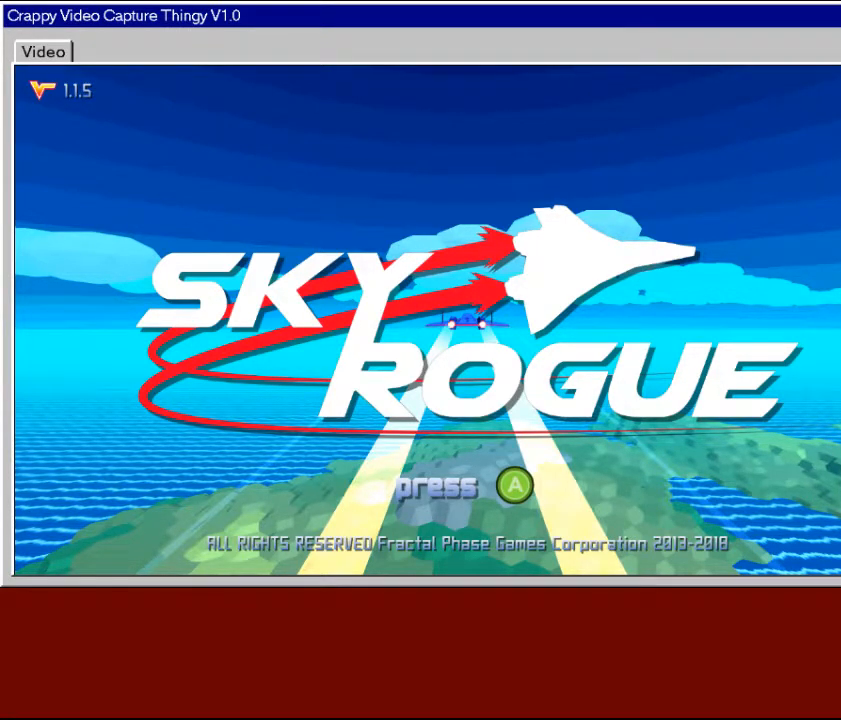
{"buttons": ["L2", "R2"], "left_stick": "center", "right_stick": "center", "events": [[50, "R2", "up"], [150, "L1", "down"], [200, "R1", "down"], [283, "L1", "up"], [300, "R1", "up"], [383, "L2", "down"], [450, "R2", "down"]]}
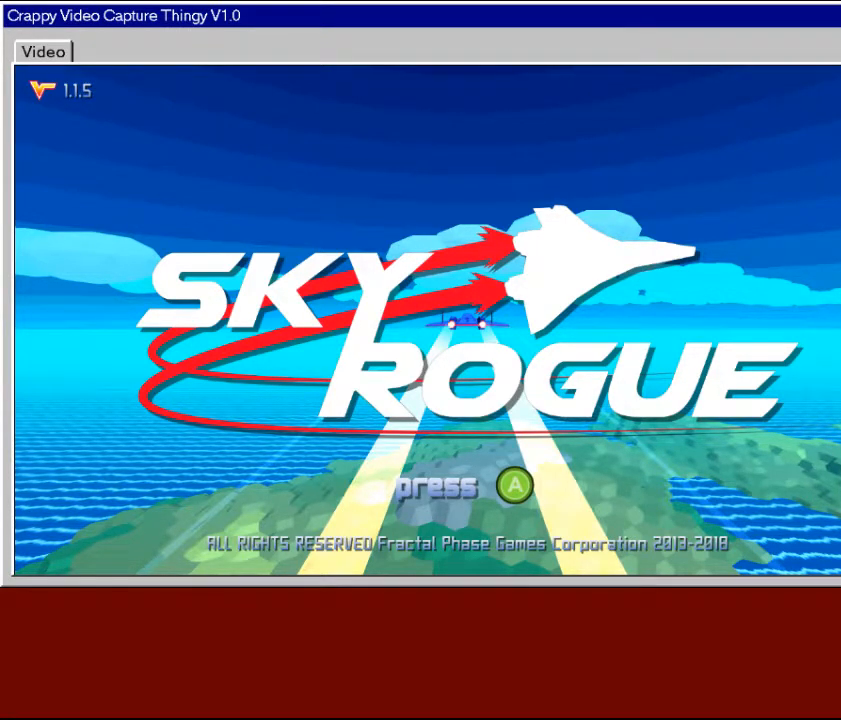
{"buttons": [], "left_stick": "center", "right_stick": "center", "events": [[33, "L2", "up"], [33, "R1", "down"], [33, "R2", "up"], [50, "L1", "down"], [133, "L2", "down"], [133, "R1", "up"], [150, "R2", "down"], [183, "L1", "up"], [233, "R1", "down"], [250, "L2", "up"], [250, "R2", "up"], [283, "L1", "down"], [350, "L2", "down"], [350, "R2", "down"], [383, "L1", "up"], [383, "R1", "up"], [483, "L2", "up"], [483, "R2", "up"]]}
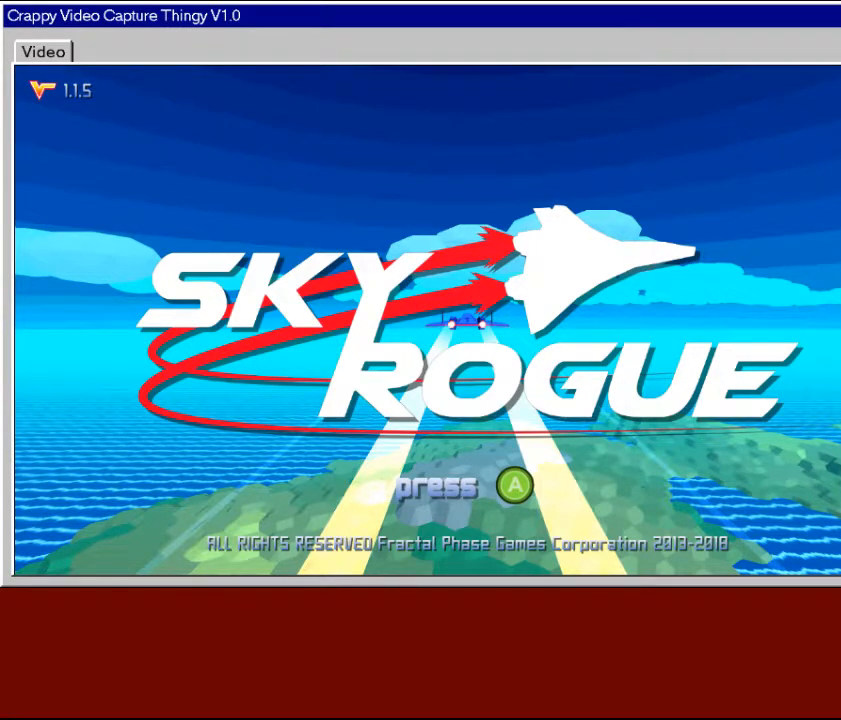
{"buttons": [], "left_stick": "center", "right_stick": "center", "events": []}
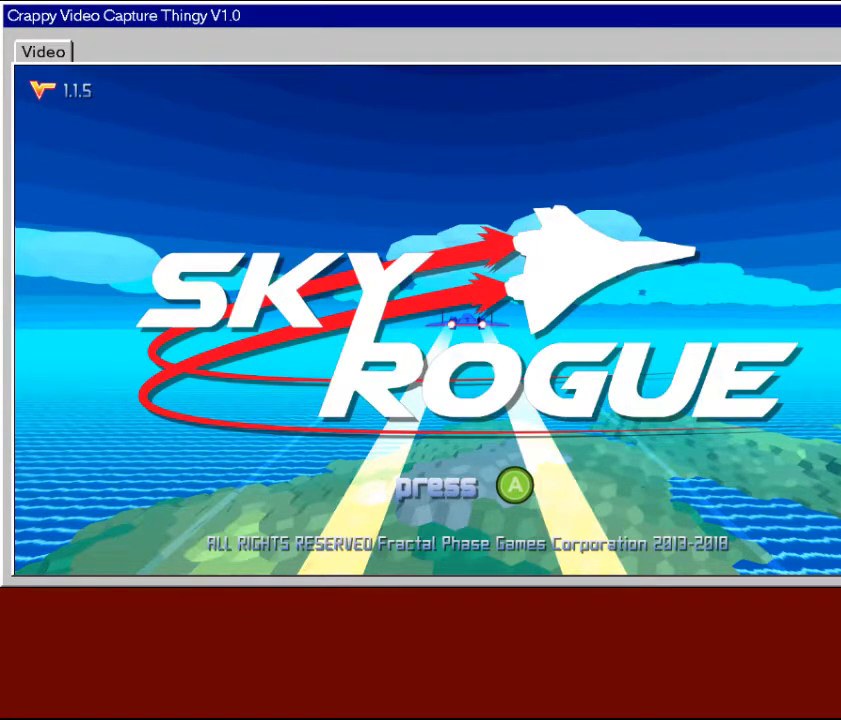
{"buttons": ["SELECT"], "left_stick": "center", "right_stick": "center", "events": [[200, "SELECT", "down"], [350, "SELECT", "up"], [450, "SELECT", "down"]]}
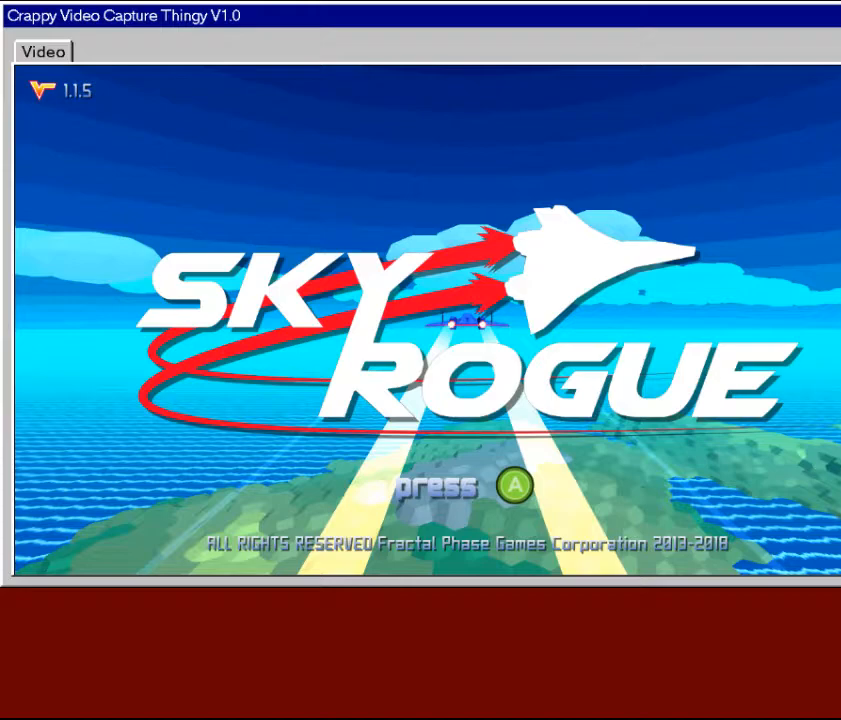
{"buttons": ["L3"], "left_stick": "center", "right_stick": "center", "events": [[83, "SELECT", "up"], [400, "L3", "down"]]}
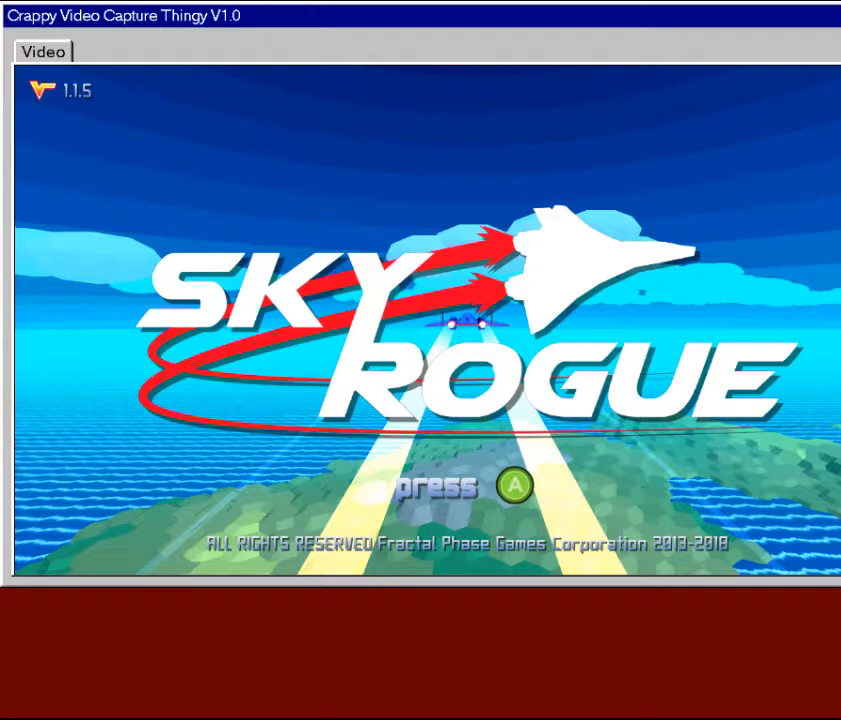
{"buttons": [], "left_stick": "center", "right_stick": "center", "events": [[33, "L3", "up"], [133, "L3", "down"], [250, "L3", "up"], [333, "L3", "down"], [433, "L3", "up"]]}
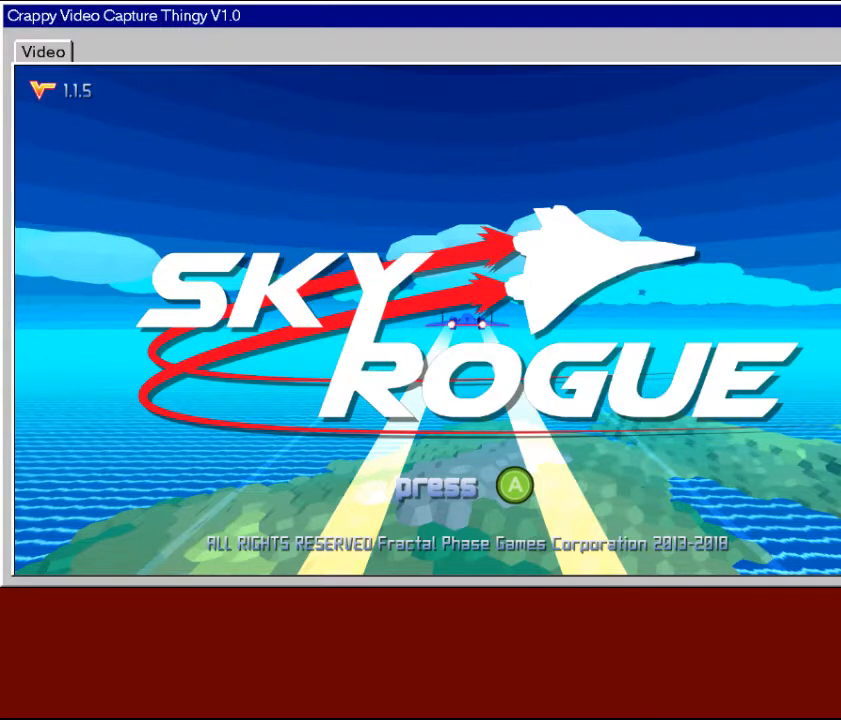
{"buttons": [], "left_stick": "center", "right_stick": "center", "events": [[33, "L3", "down"], [100, "L3", "up"]]}
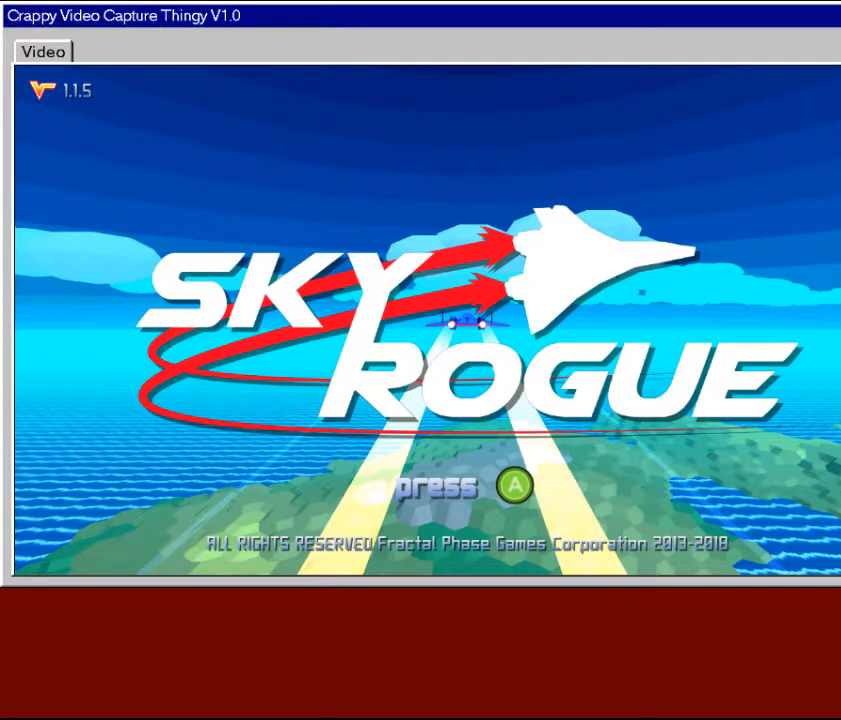
{"buttons": [], "left_stick": "center", "right_stick": "center", "events": []}
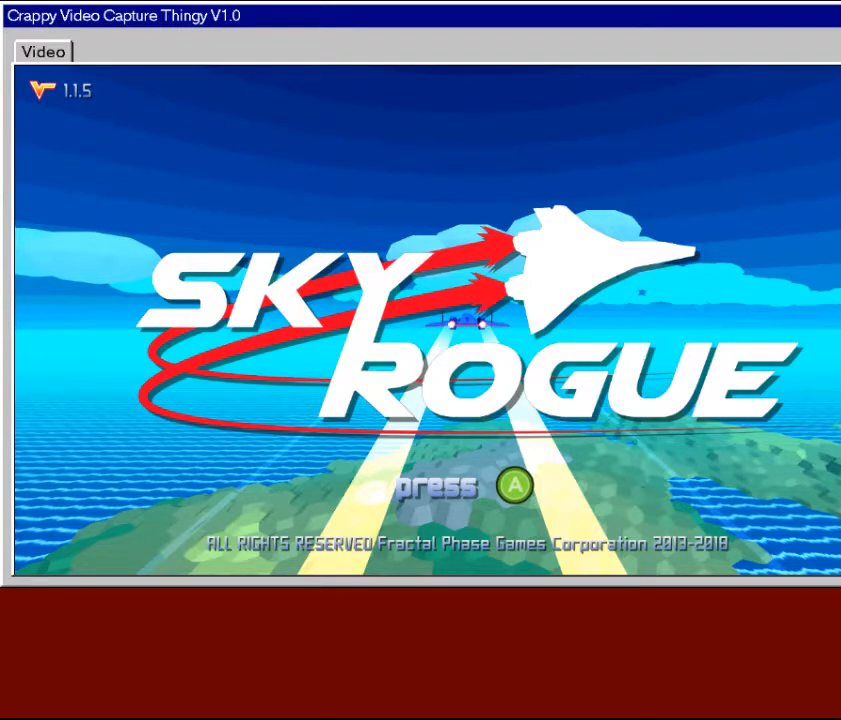
{"buttons": [], "left_stick": "center", "right_stick": "center", "events": []}
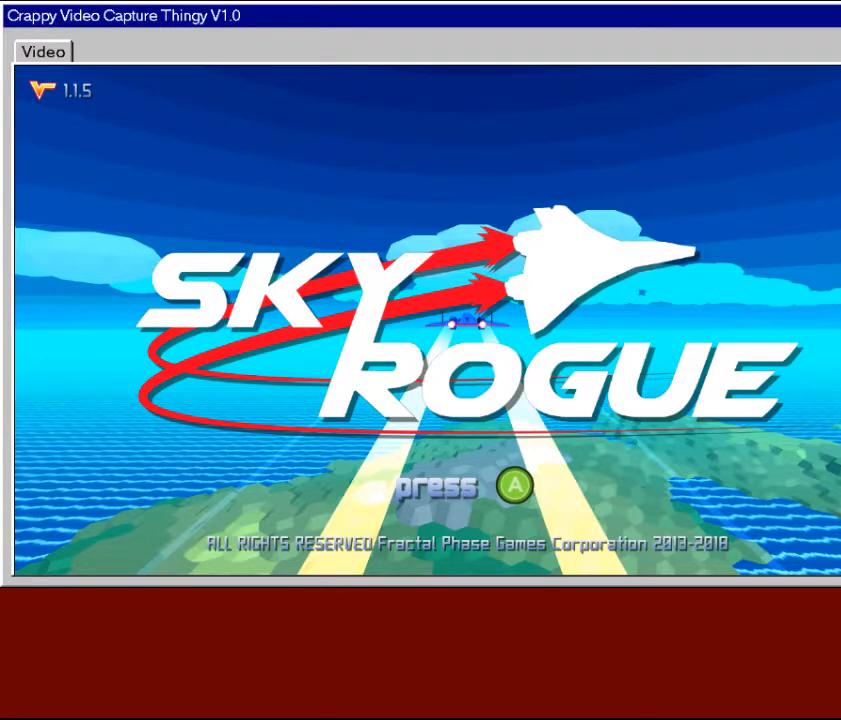
{"buttons": [], "left_stick": "center", "right_stick": "center", "events": []}
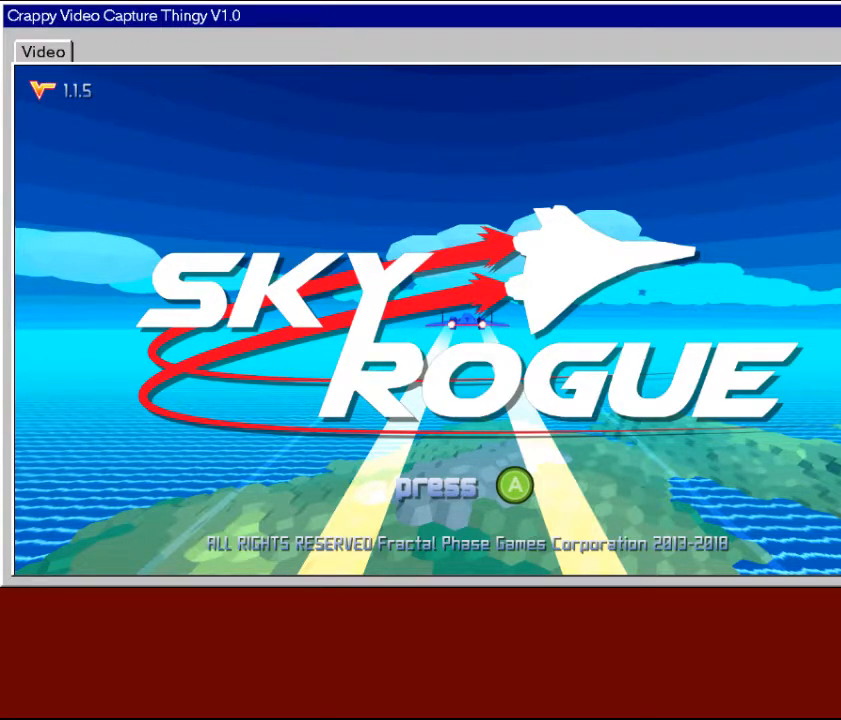
{"buttons": [], "left_stick": "center", "right_stick": "center", "events": []}
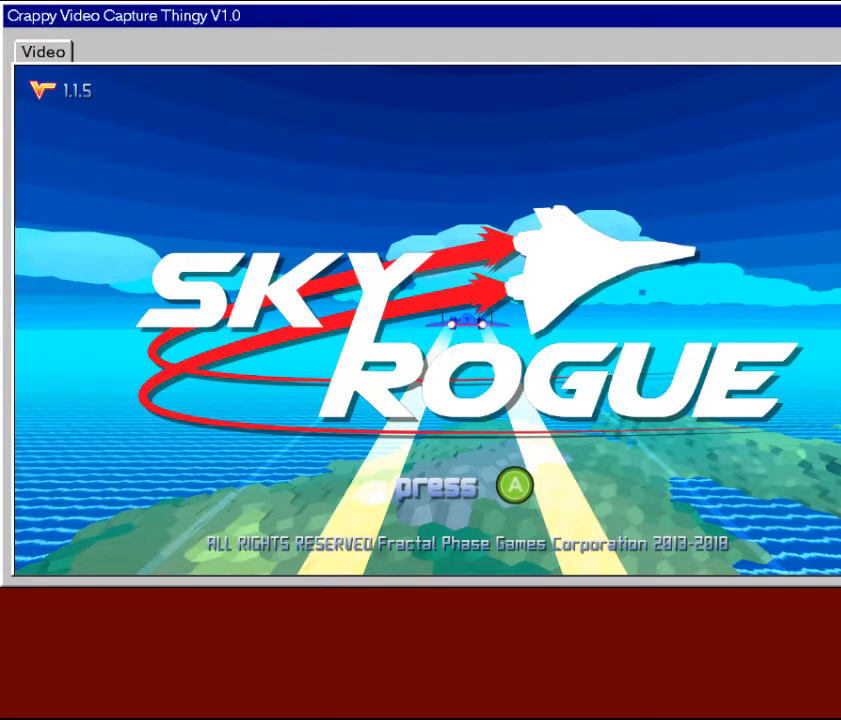
{"buttons": [], "left_stick": "center", "right_stick": "center", "events": []}